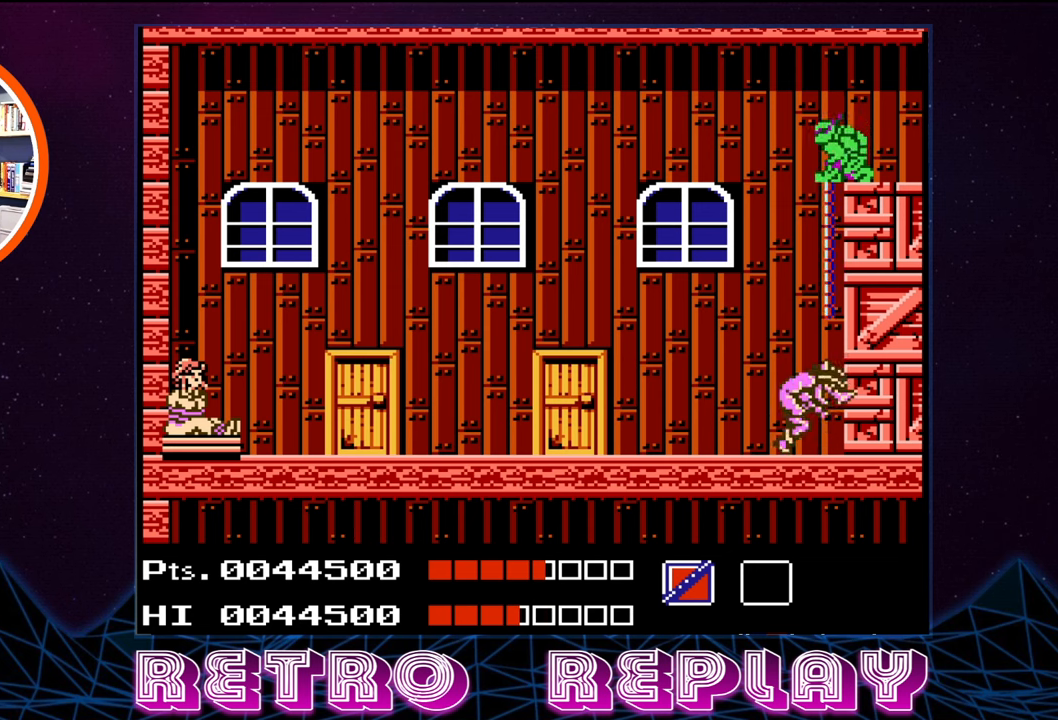
Gameplay with a controller (Nintendo layout); each line is a JSON object with the inputs held at the frame after it. "events" lists button and stick changes between this image and that frame as [ms after this image, input, new state], when the widget could be followed in between. Not read: L3 R3.
{"buttons": ["DPAD_DOWN"], "events": [[50, "B", "down"], [150, "B", "up"], [217, "B", "down"], [317, "B", "up"], [367, "B", "down"], [467, "B", "up"]]}
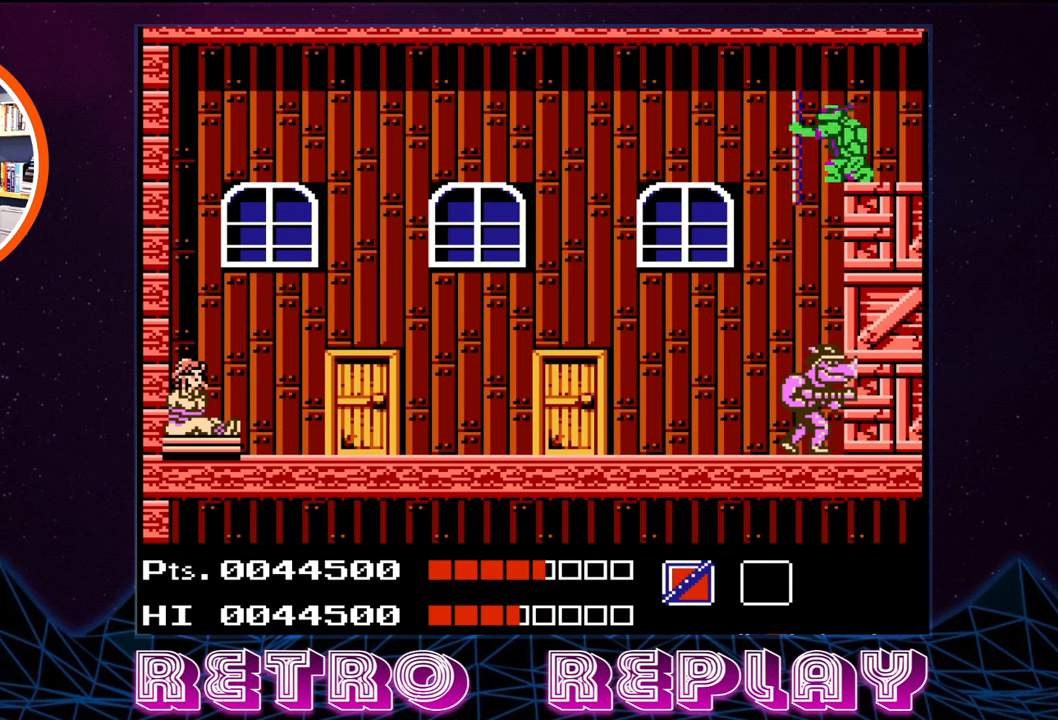
{"buttons": ["B", "DPAD_DOWN"], "events": [[50, "B", "down"], [133, "B", "up"], [283, "B", "down"], [383, "B", "up"], [483, "B", "down"]]}
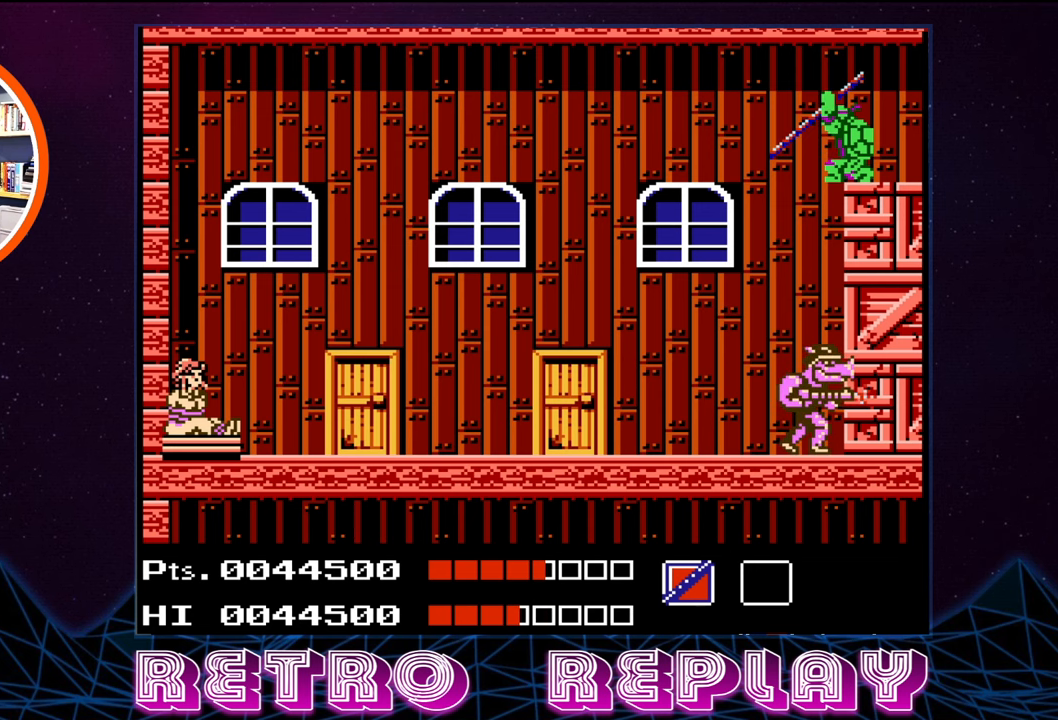
{"buttons": ["DPAD_DOWN"], "events": [[67, "B", "up"], [167, "B", "down"], [267, "B", "up"], [367, "B", "down"], [417, "B", "up"]]}
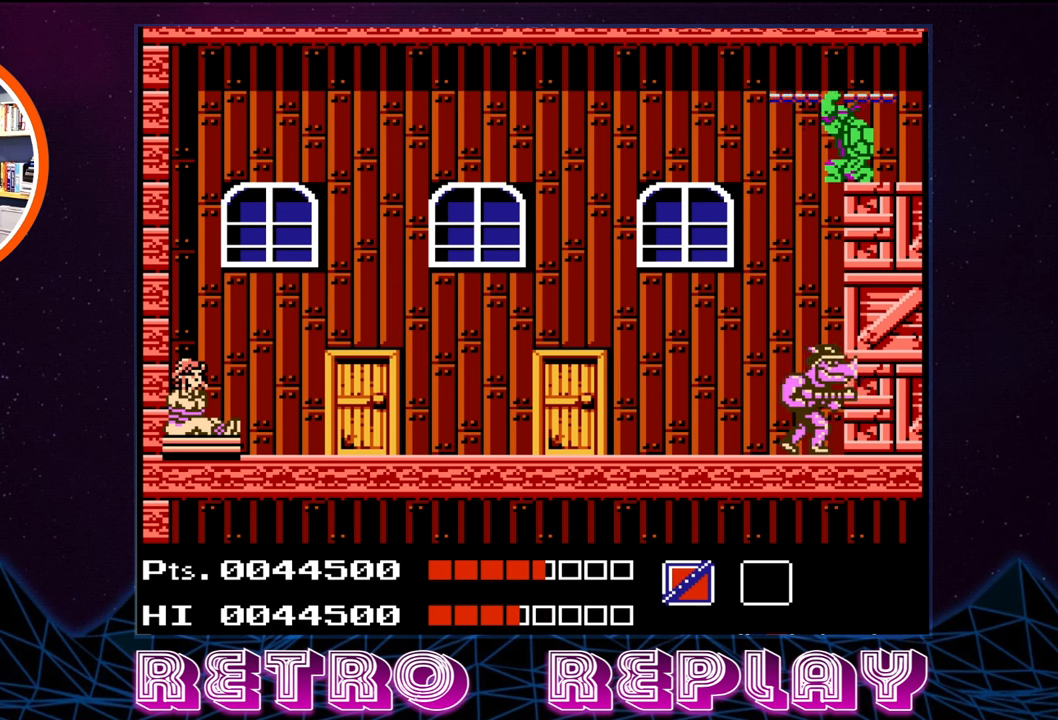
{"buttons": ["DPAD_DOWN"], "events": [[50, "B", "down"], [133, "B", "up"], [233, "B", "down"], [333, "B", "up"], [433, "B", "down"], [500, "B", "up"]]}
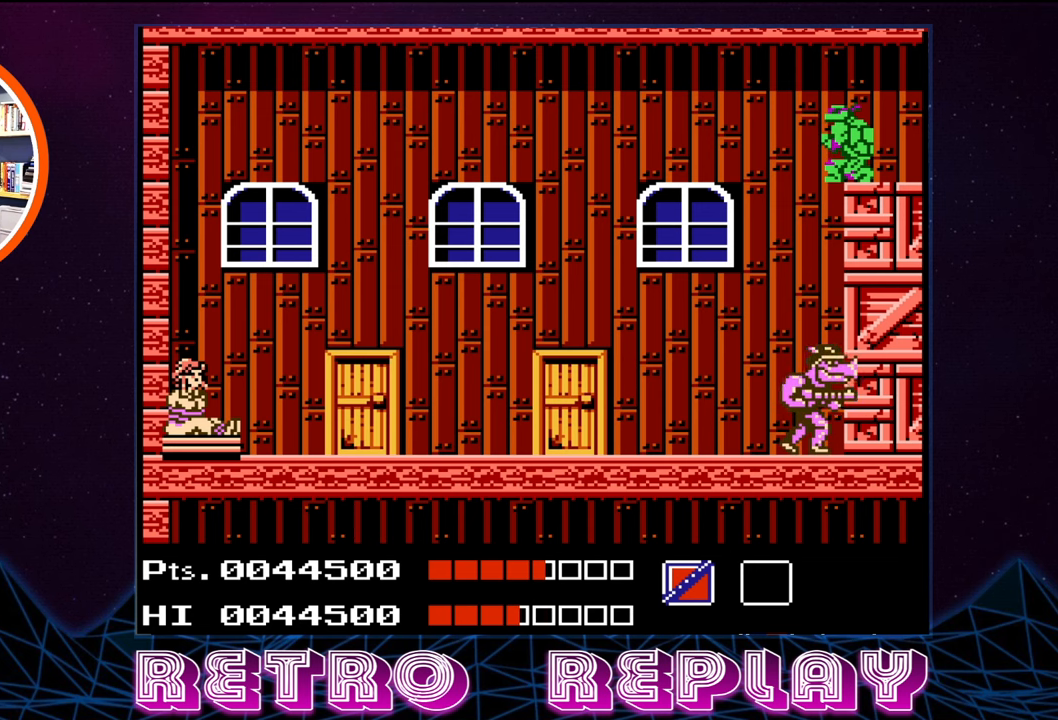
{"buttons": ["DPAD_DOWN"], "events": [[133, "B", "down"], [183, "B", "up"], [250, "B", "down"], [333, "B", "up"], [400, "B", "down"], [483, "B", "up"]]}
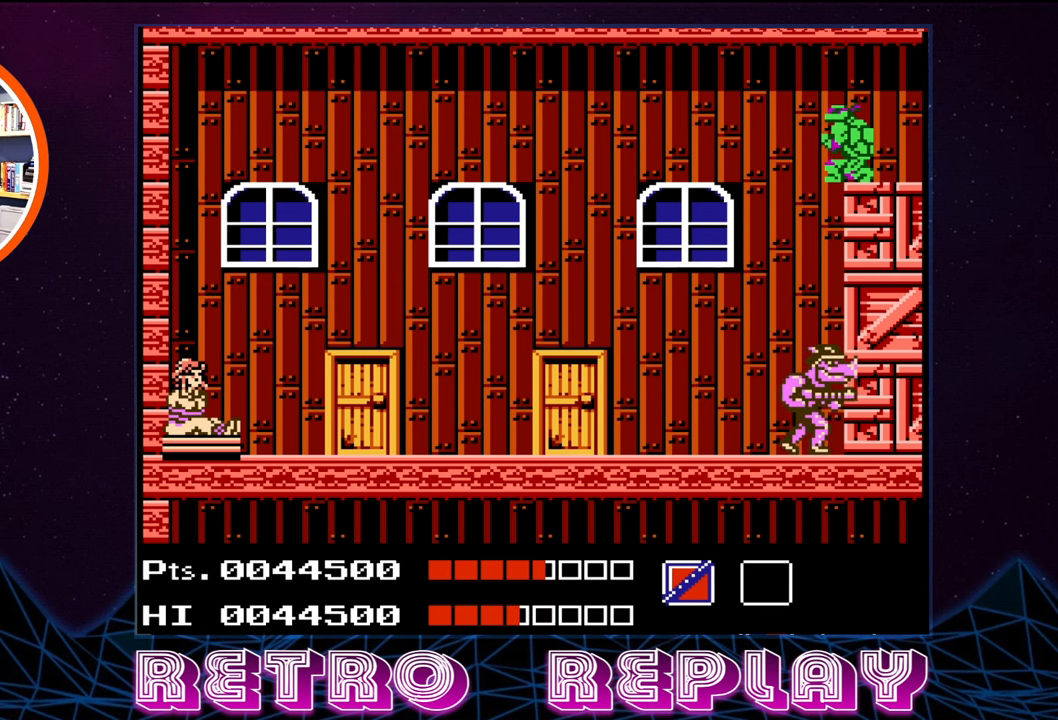
{"buttons": ["DPAD_DOWN"], "events": []}
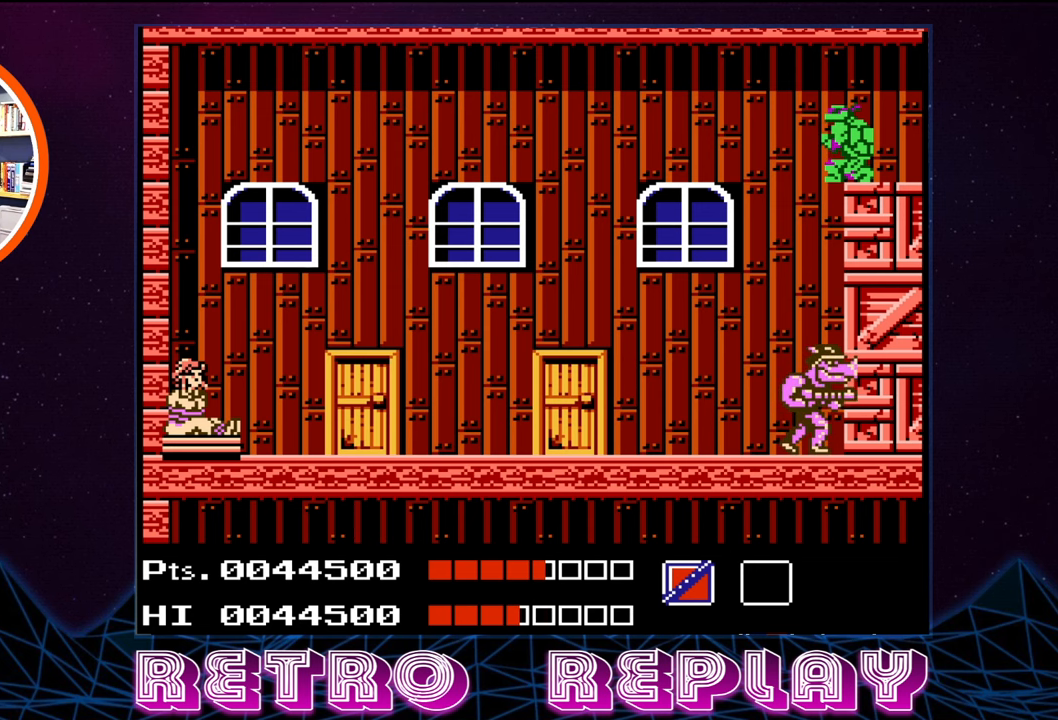
{"buttons": ["DPAD_DOWN"], "events": []}
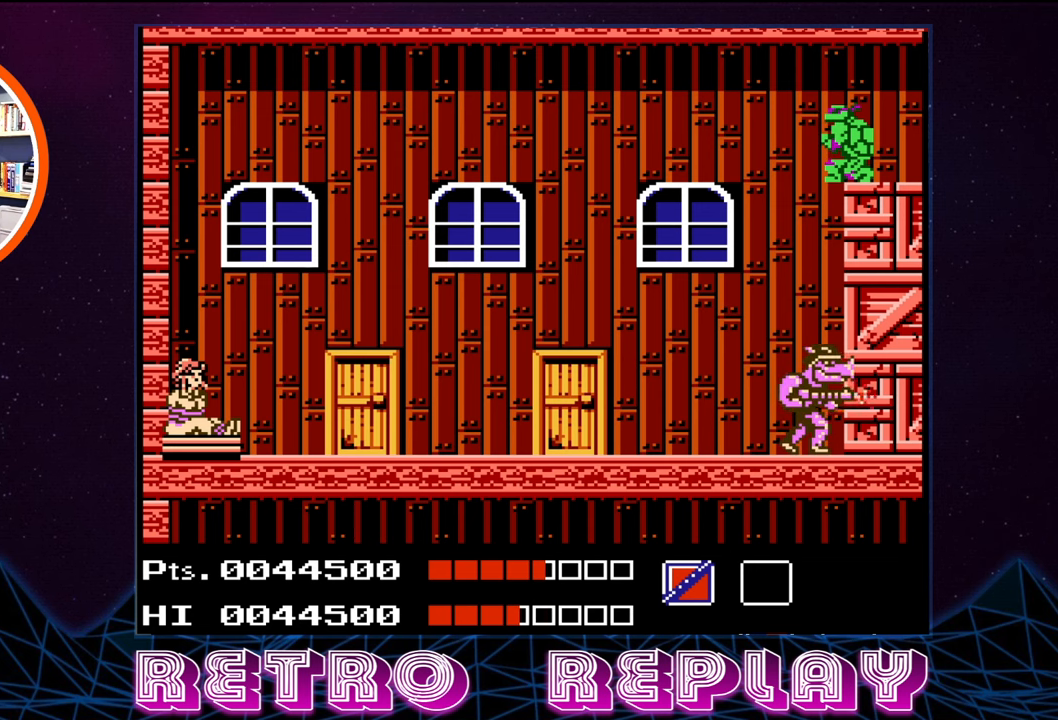
{"buttons": ["B", "DPAD_DOWN"], "events": [[233, "B", "down"], [350, "B", "up"], [467, "B", "down"]]}
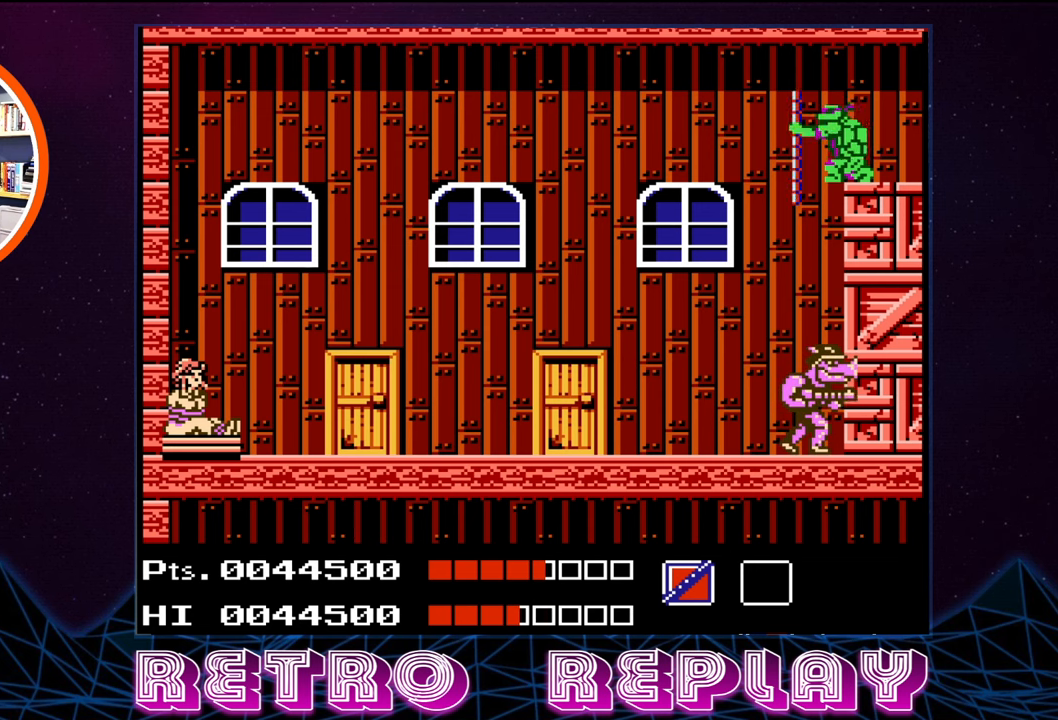
{"buttons": ["DPAD_DOWN"], "events": [[33, "B", "up"], [83, "B", "down"], [183, "B", "up"], [233, "B", "down"], [317, "B", "up"]]}
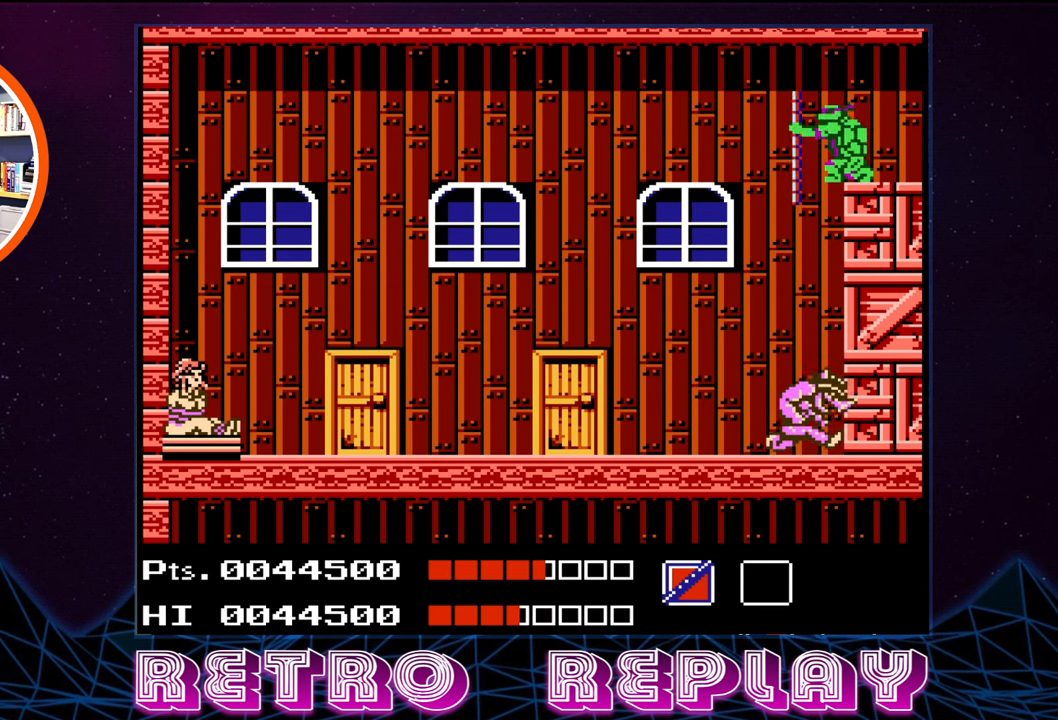
{"buttons": ["DPAD_DOWN"], "events": []}
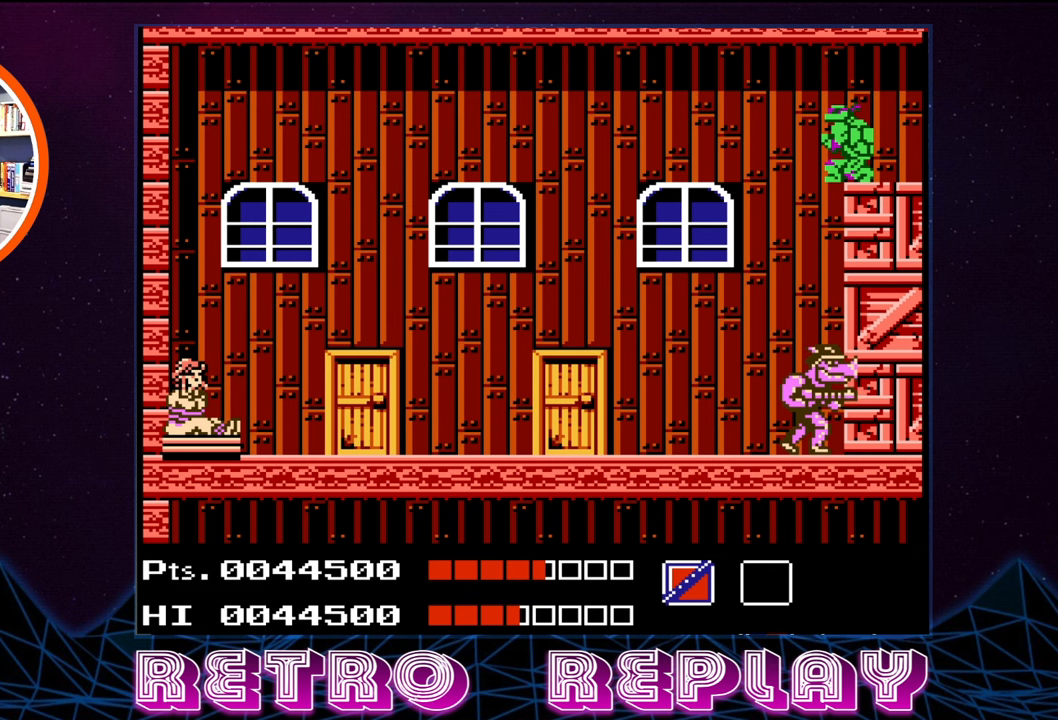
{"buttons": ["DPAD_DOWN"], "events": []}
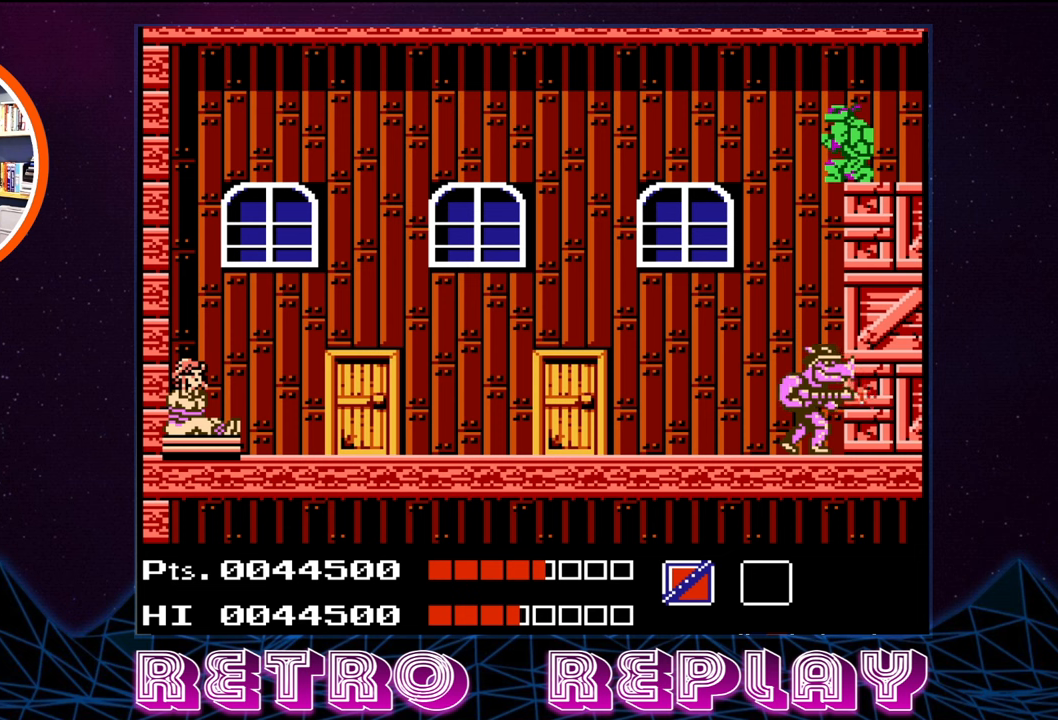
{"buttons": ["DPAD_DOWN"], "events": []}
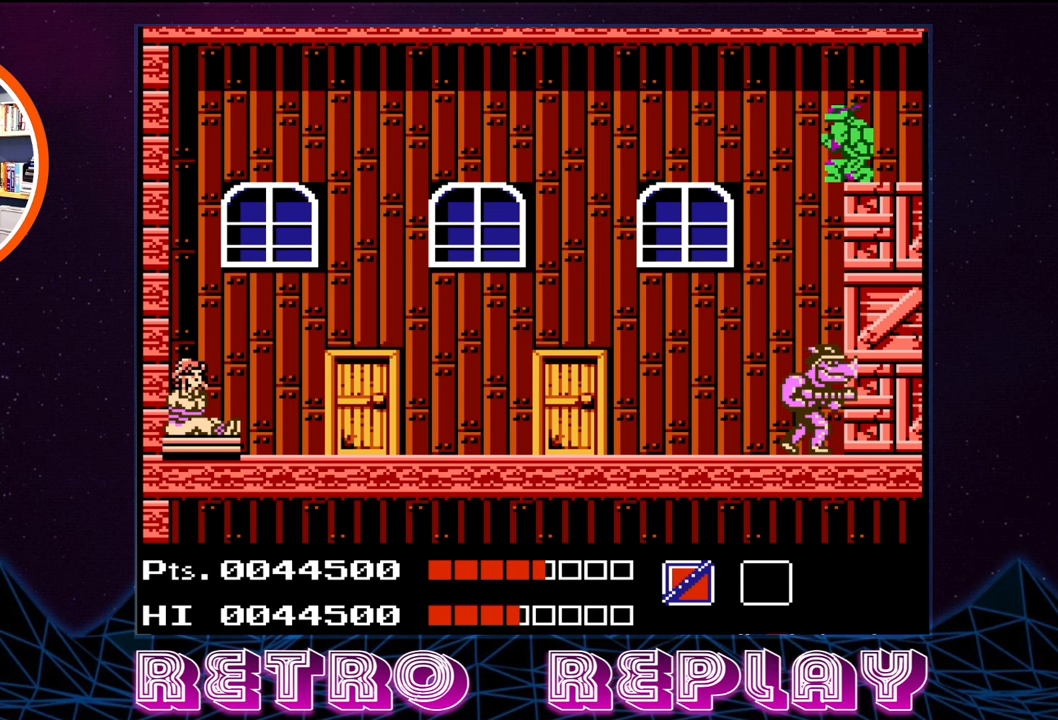
{"buttons": ["B", "DPAD_DOWN"], "events": [[134, "B", "down"], [284, "B", "up"], [350, "B", "down"], [400, "B", "up"], [417, "B", "down"]]}
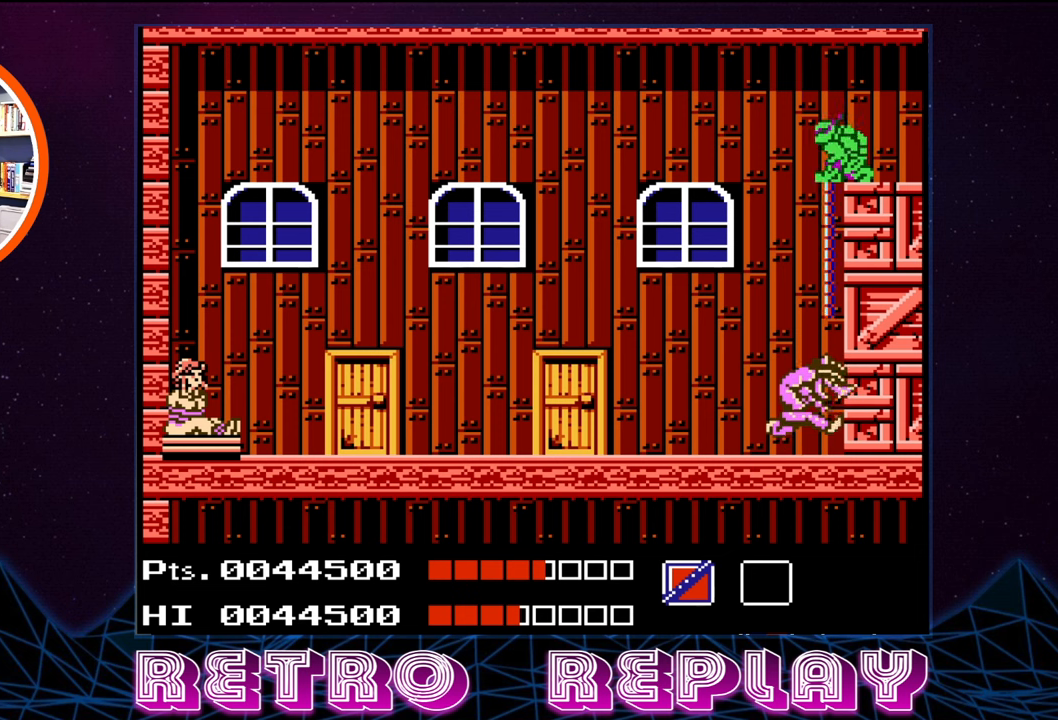
{"buttons": ["DPAD_DOWN"], "events": [[34, "B", "up"], [67, "B", "down"], [167, "B", "up"]]}
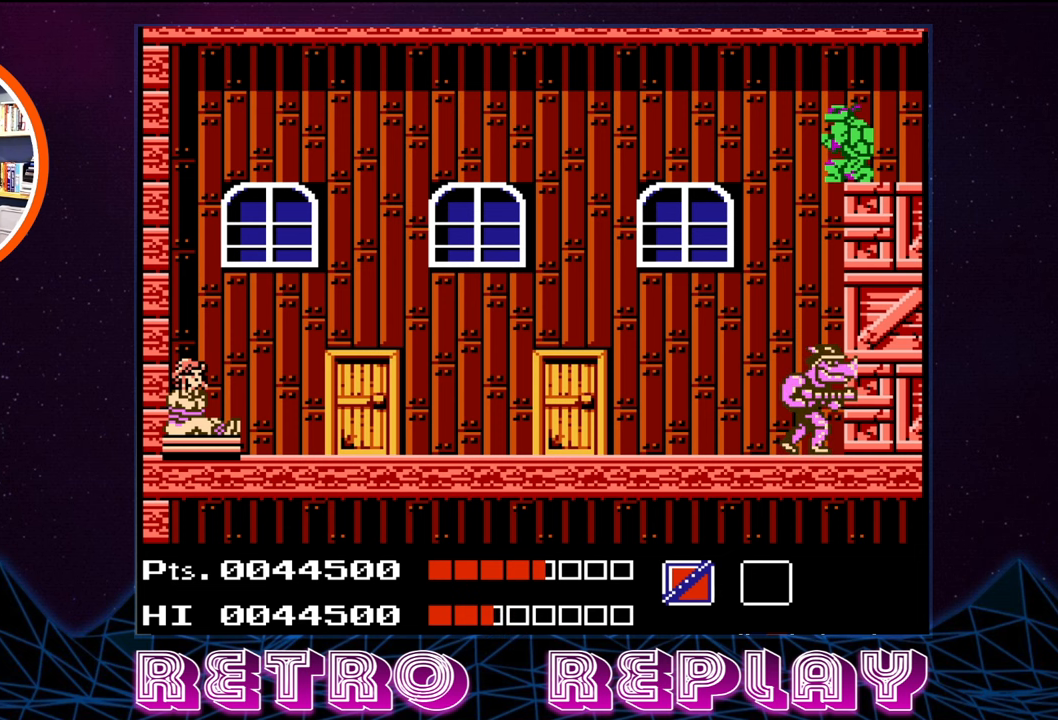
{"buttons": ["DPAD_DOWN"], "events": []}
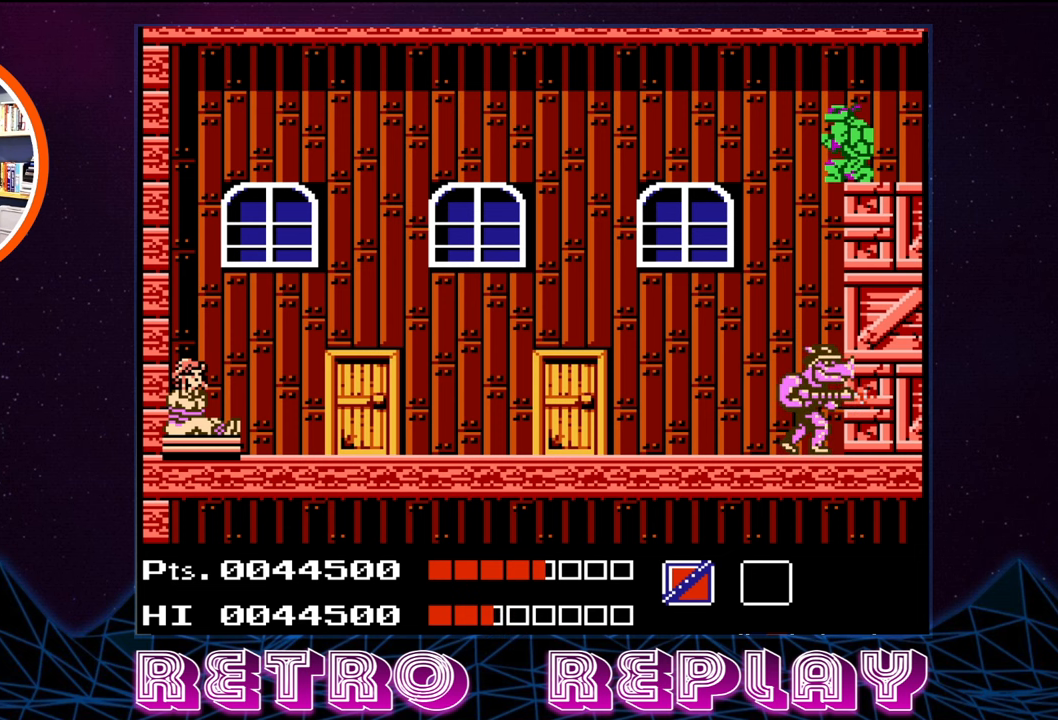
{"buttons": ["DPAD_DOWN"], "events": []}
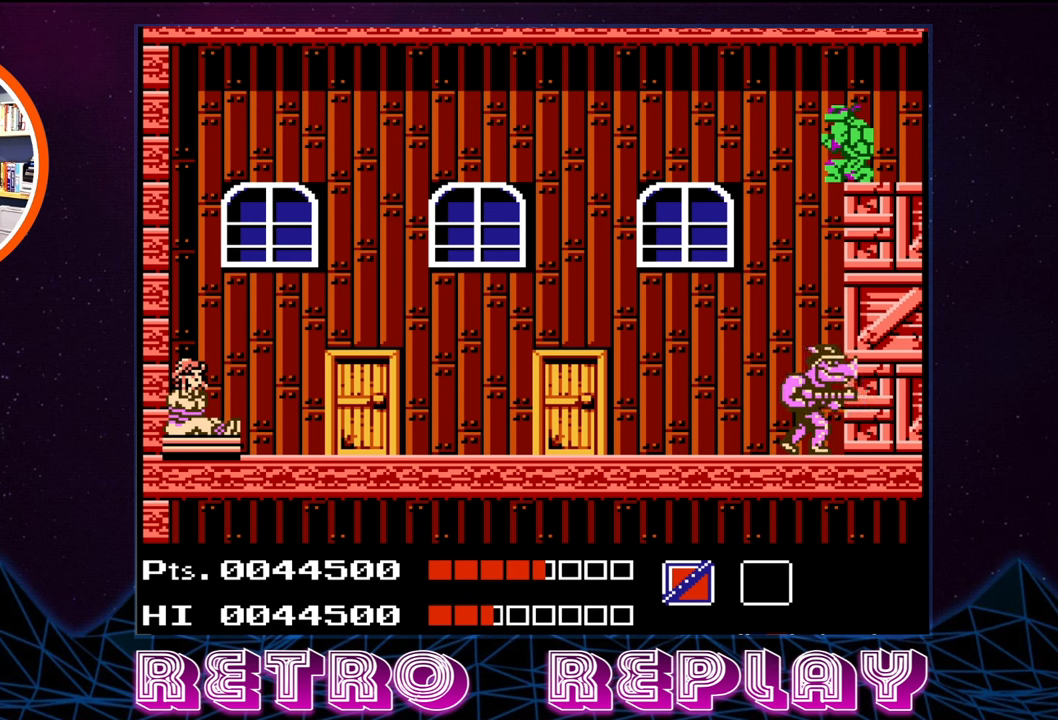
{"buttons": ["DPAD_DOWN"], "events": [[267, "B", "down"], [417, "B", "up"]]}
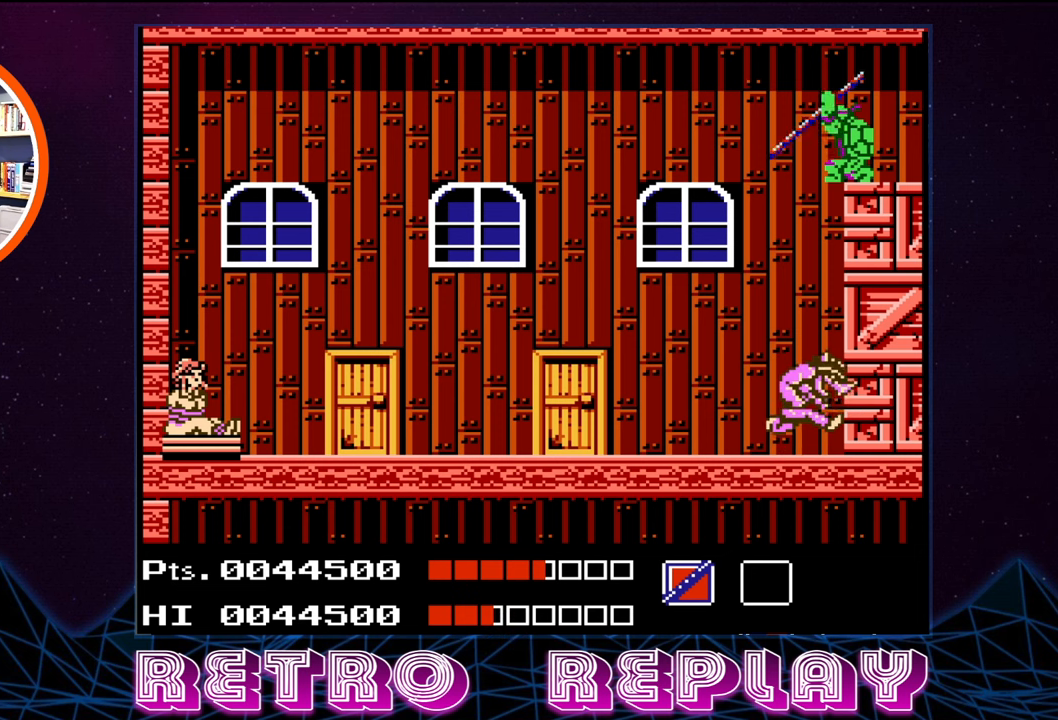
{"buttons": ["DPAD_DOWN"], "events": []}
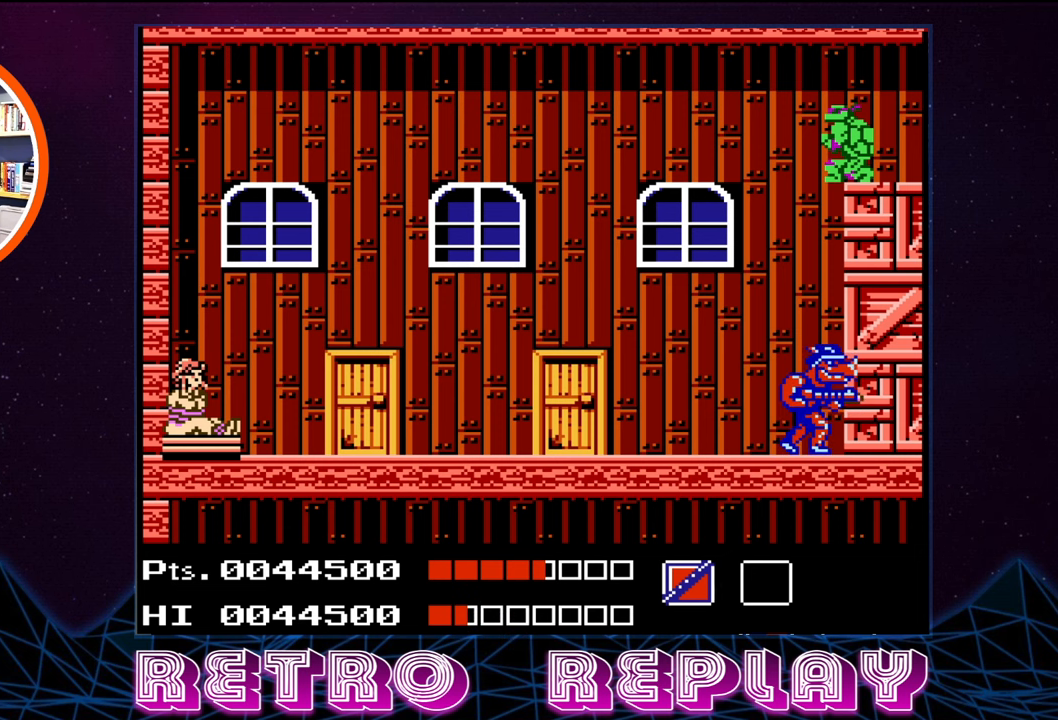
{"buttons": ["DPAD_DOWN"], "events": []}
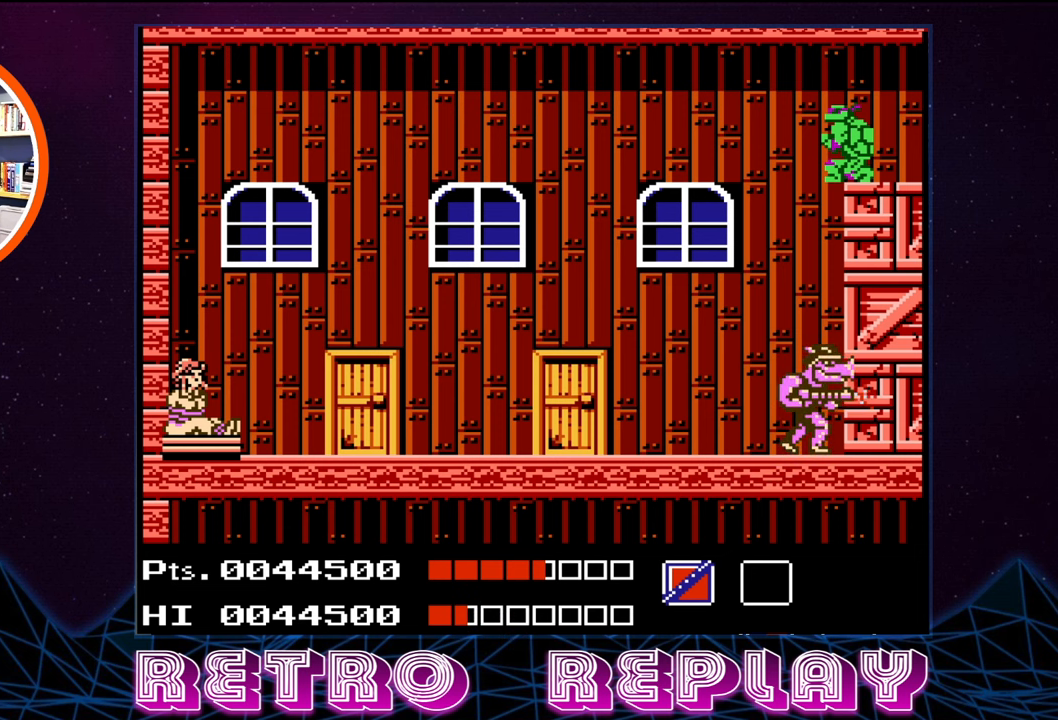
{"buttons": ["DPAD_DOWN"], "events": []}
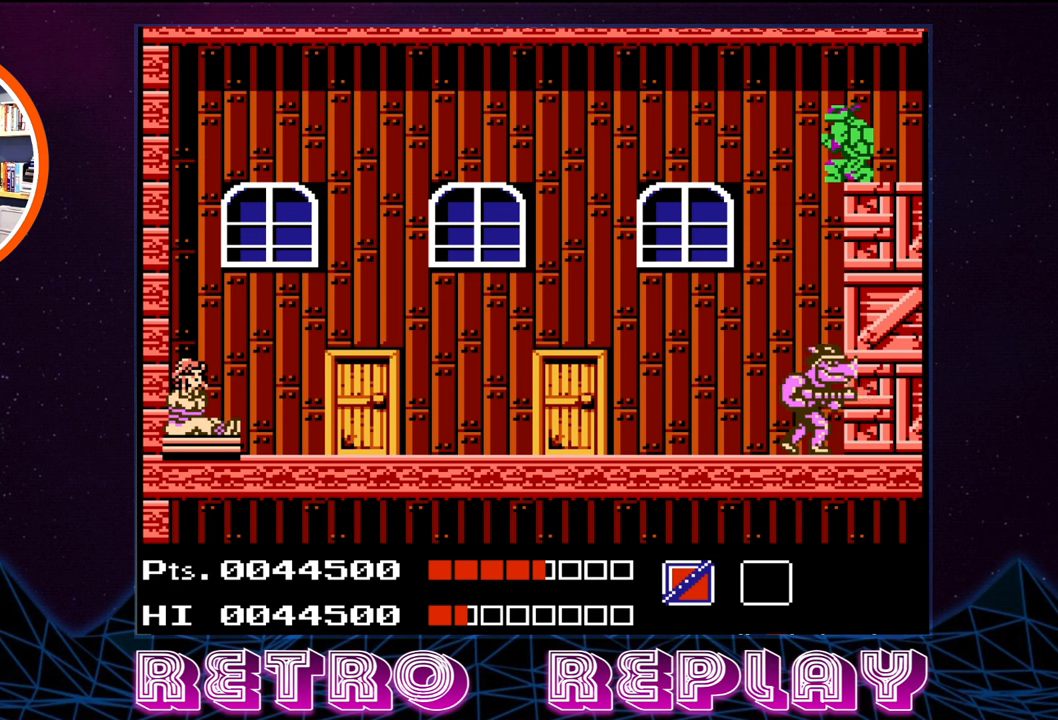
{"buttons": ["DPAD_DOWN"], "events": [[350, "B", "down"], [483, "B", "up"]]}
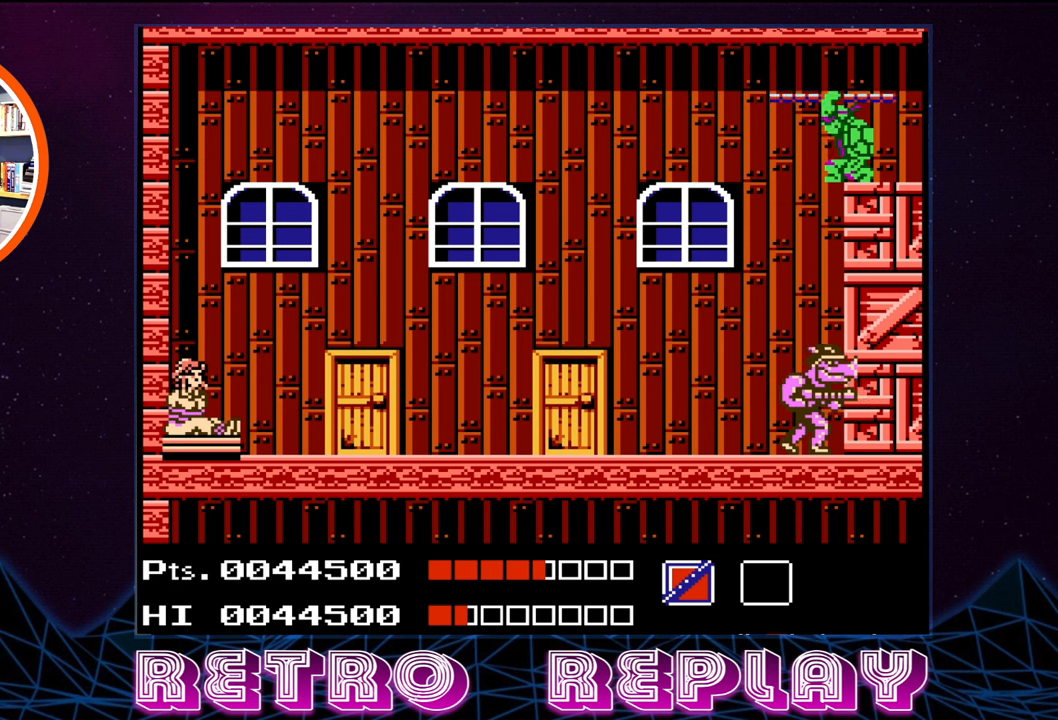
{"buttons": ["DPAD_DOWN"], "events": []}
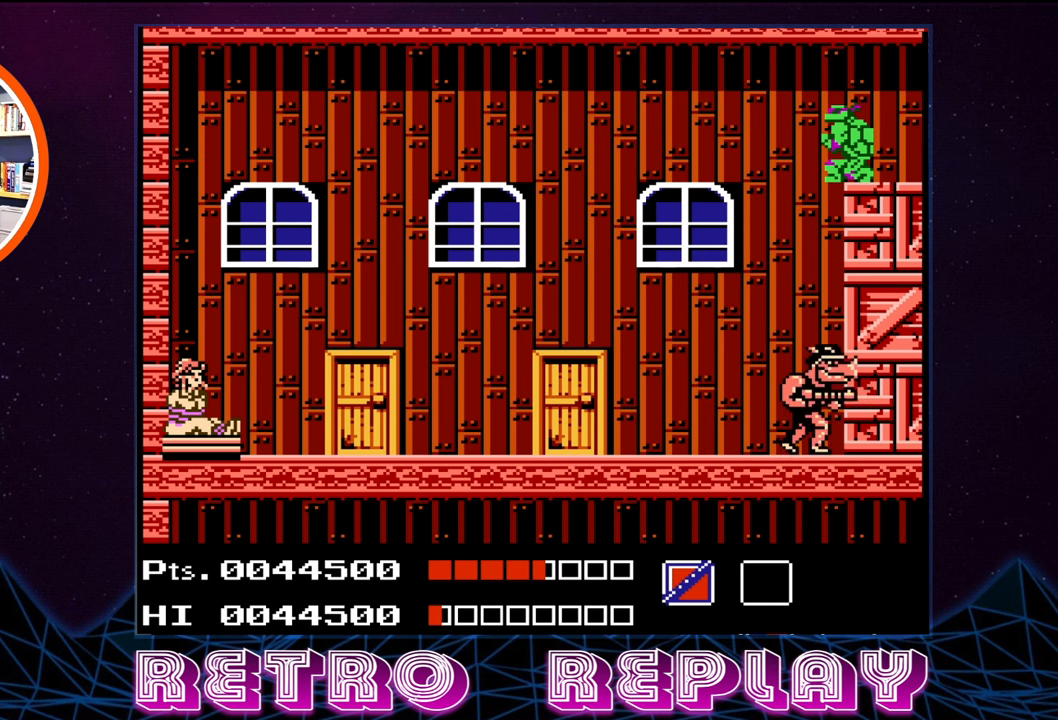
{"buttons": ["DPAD_DOWN"], "events": []}
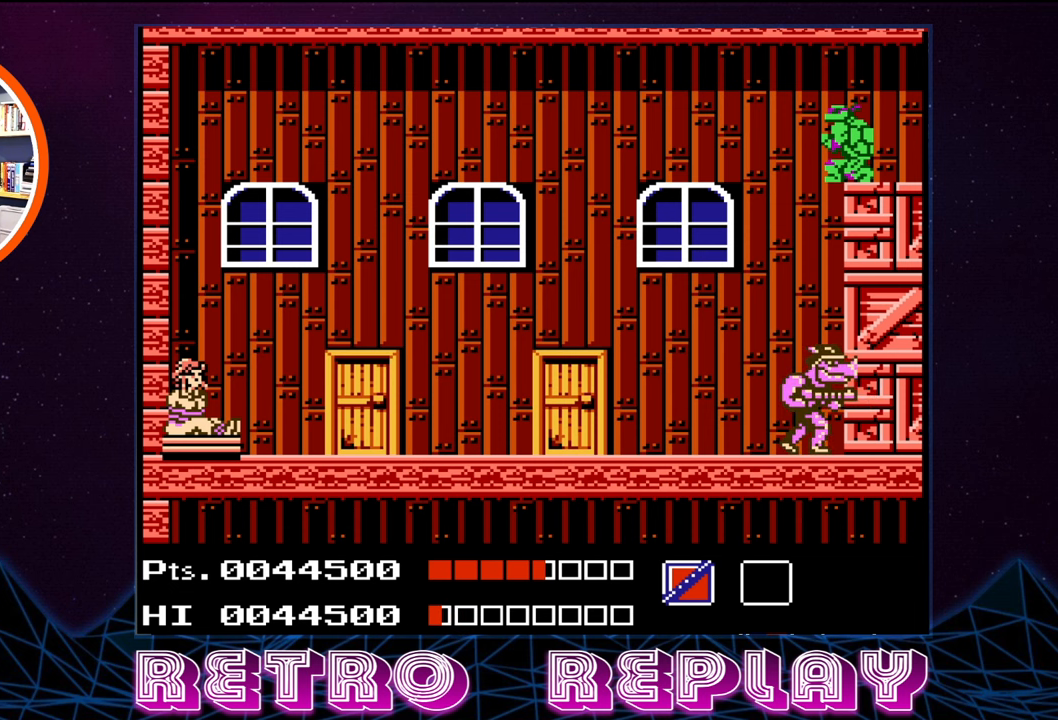
{"buttons": ["DPAD_DOWN"], "events": []}
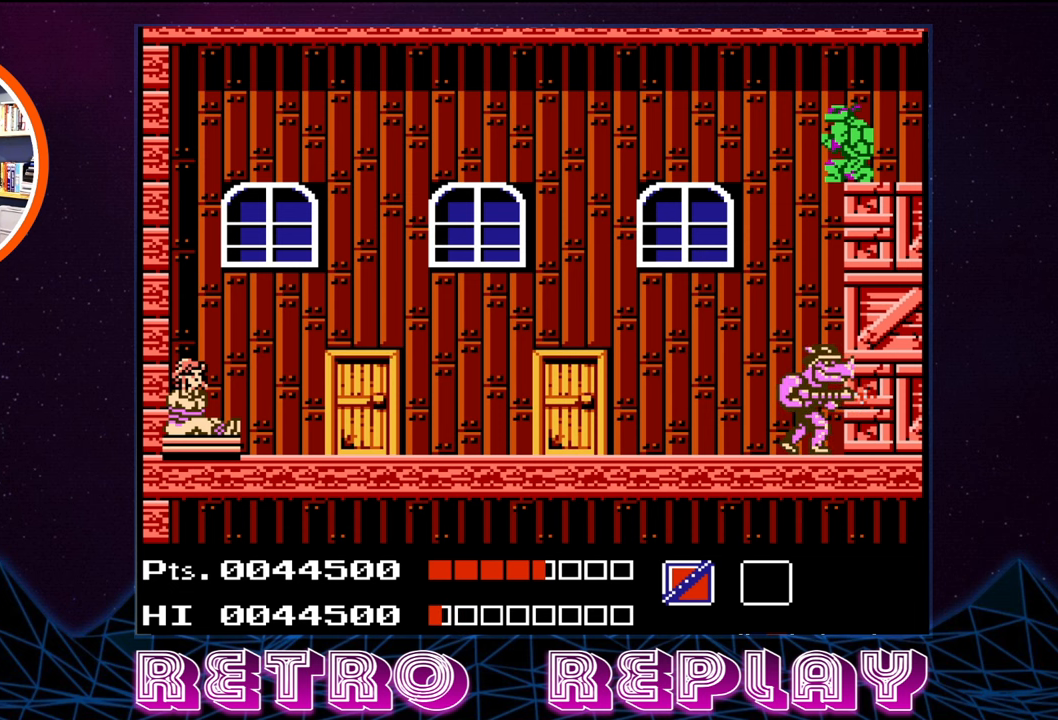
{"buttons": ["B", "DPAD_DOWN"], "events": [[466, "B", "down"]]}
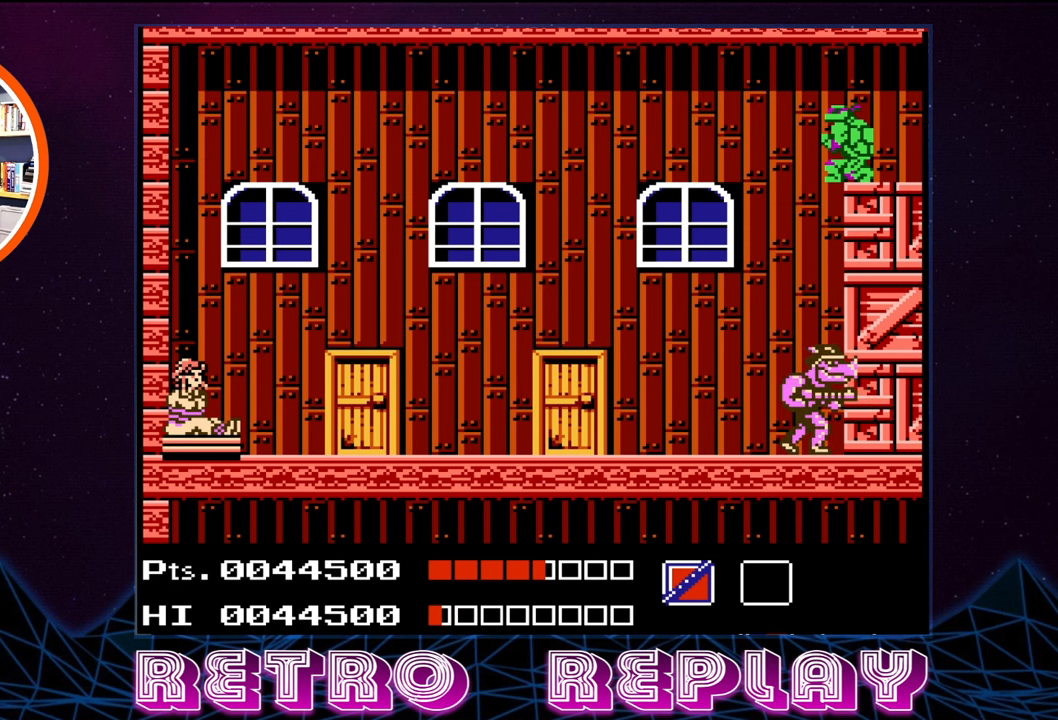
{"buttons": ["DPAD_DOWN"], "events": [[100, "B", "up"]]}
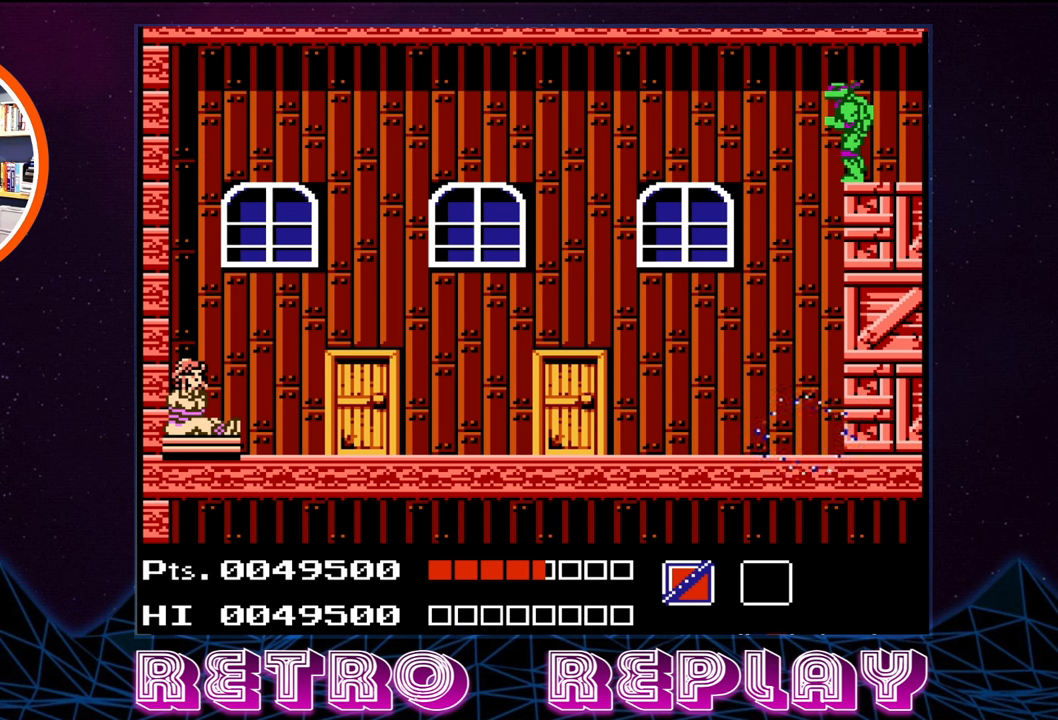
{"buttons": [], "events": [[300, "DPAD_DOWN", "up"]]}